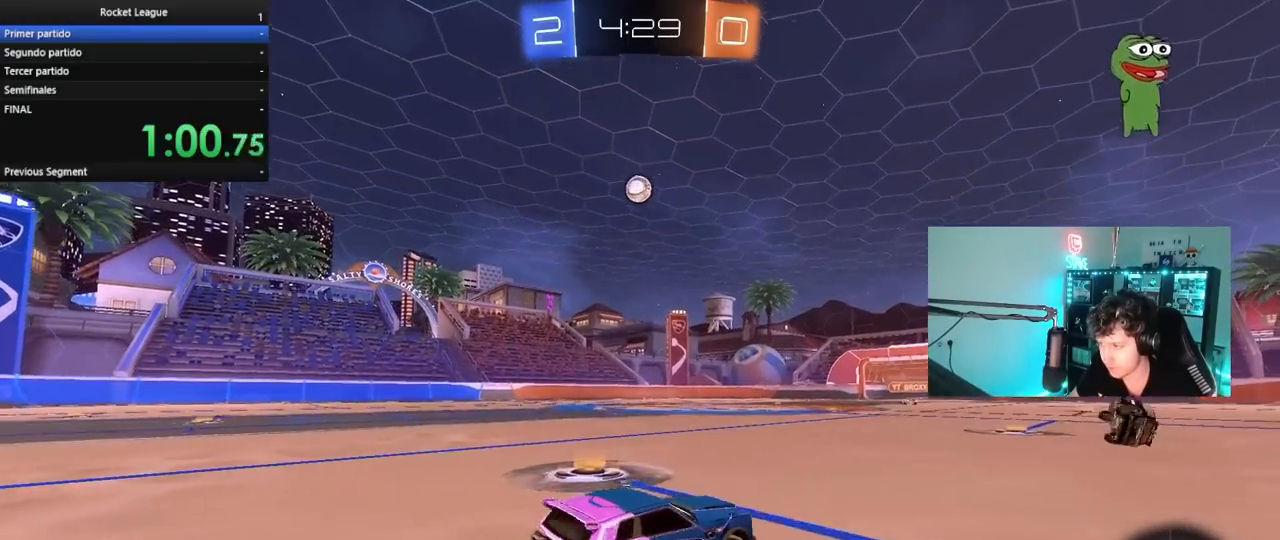
Gameplay with keyboard and mouse; each line is a JSON object with the keys and mouse buttons held at the frame after it. "events" lists presses ("down") and releases ("up") of "1", "2", "3", "4", "5", "a", "alt", "c", "caps_lock", "ctrl", "d", "e", "f", "g", "q", "r", "s", "shift", "space", "t", "tab", "v", "w", "x", "z", "mouse_left", "mouse_wheel" and "mouse_right" between this image and that frame as [ms after this image, input, new state], when the widget could be followed in between. "mouse_left", "mouse_wheel", "mouse_right" = the "left", "wheel", "right" buttons of the "mouse" list. No other keys are recorded. "wheel" means that the mouse wheel is clicked or scrolled. "mouse_move" is the direction in which the mouse moves at that frame (one of eight, or "still"), when it could be read.
{"keys": ["a", "s", "shift"], "mouse": [], "mouse_move": "still", "events": [[183, "a", "up"], [183, "mouse_left", "down"], [183, "mouse_right", "down"], [233, "shift", "down"], [283, "a", "down"], [283, "mouse_right", "up"], [333, "mouse_right", "down"], [383, "s", "down"], [383, "w", "up"], [433, "mouse_left", "up"], [467, "mouse_right", "up"]]}
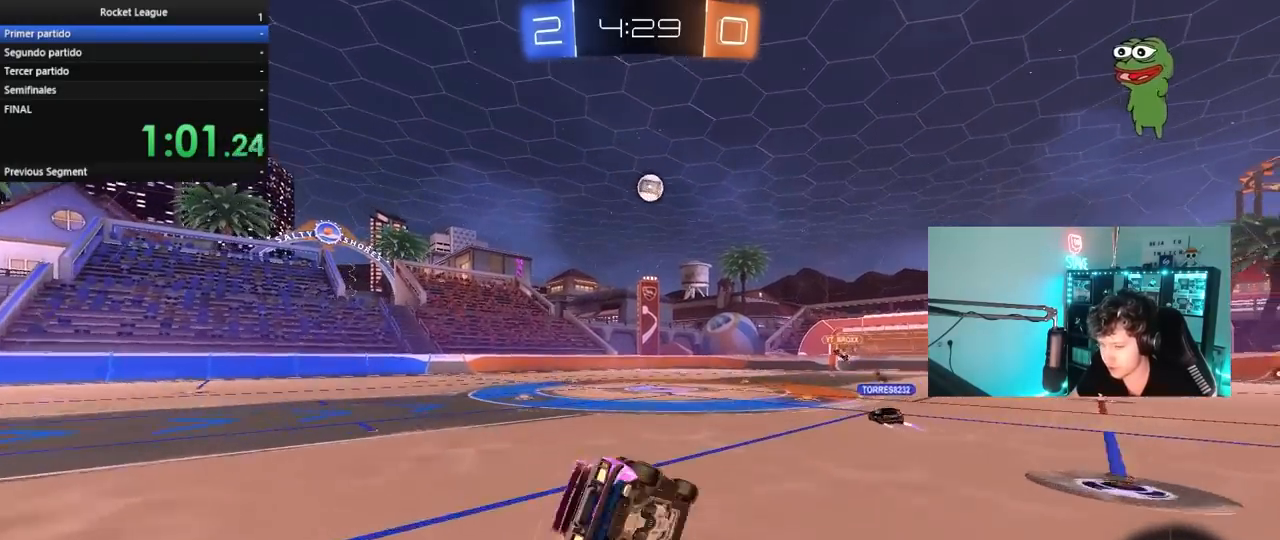
{"keys": ["a", "shift"], "mouse": [], "mouse_move": "still", "events": [[250, "s", "up"], [350, "s", "down"], [483, "s", "up"]]}
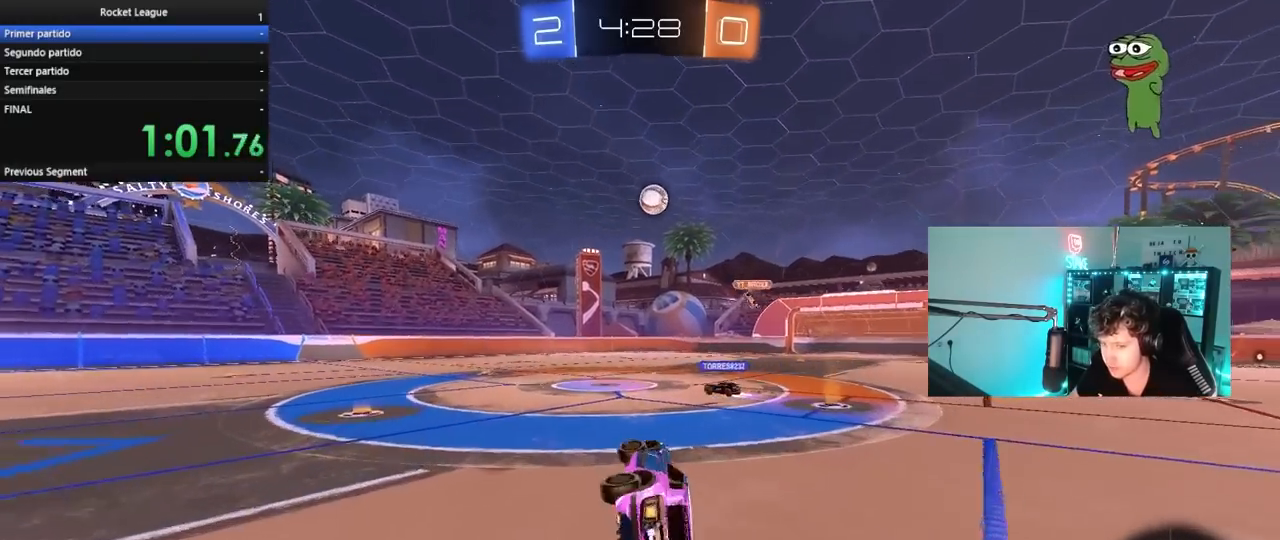
{"keys": ["a"], "mouse": [], "mouse_move": "still", "events": [[83, "shift", "up"], [317, "w", "down"], [500, "w", "up"]]}
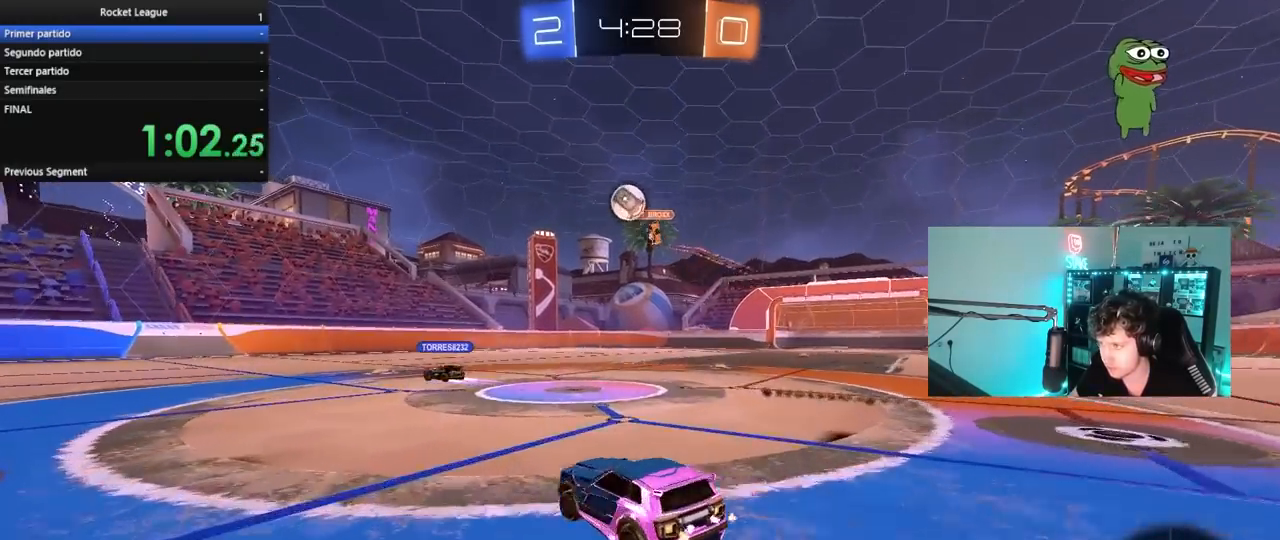
{"keys": ["a", "w"], "mouse": [], "mouse_move": "still", "events": [[100, "w", "down"], [233, "shift", "down"], [283, "shift", "up"]]}
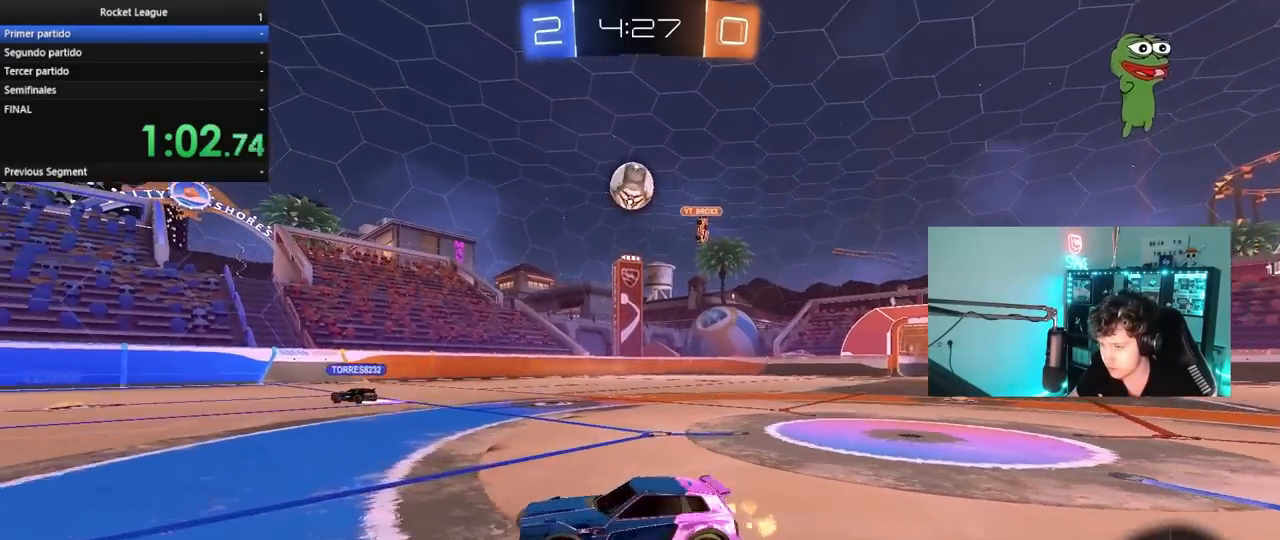
{"keys": ["d", "w"], "mouse": [], "mouse_move": "still", "events": [[350, "a", "up"], [450, "d", "down"]]}
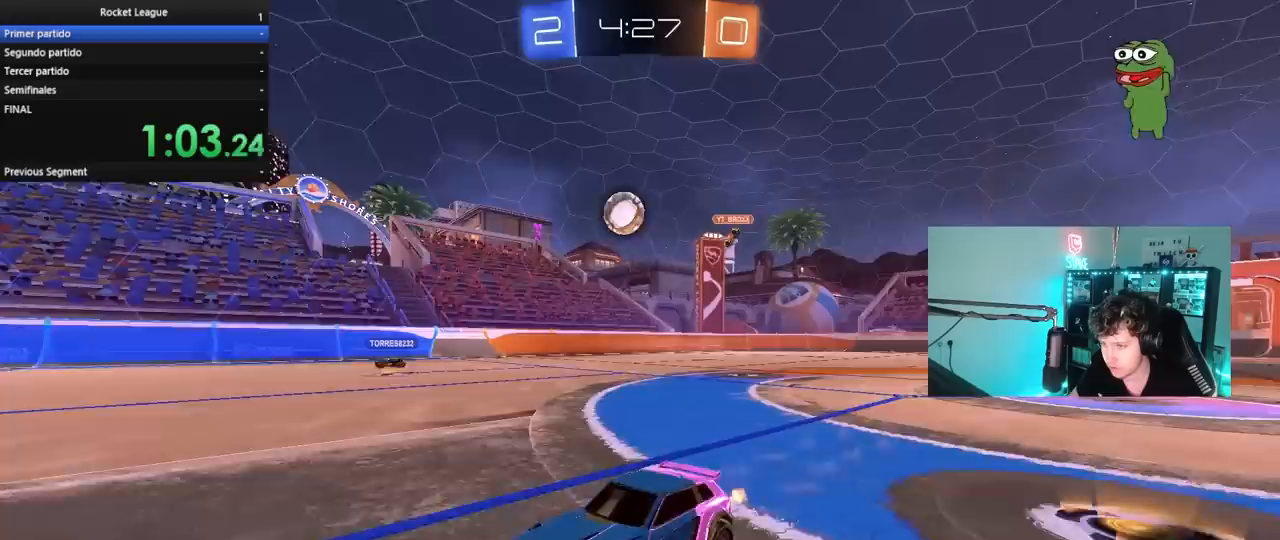
{"keys": ["d", "w"], "mouse": [], "mouse_move": "still", "events": [[33, "shift", "down"], [217, "shift", "up"]]}
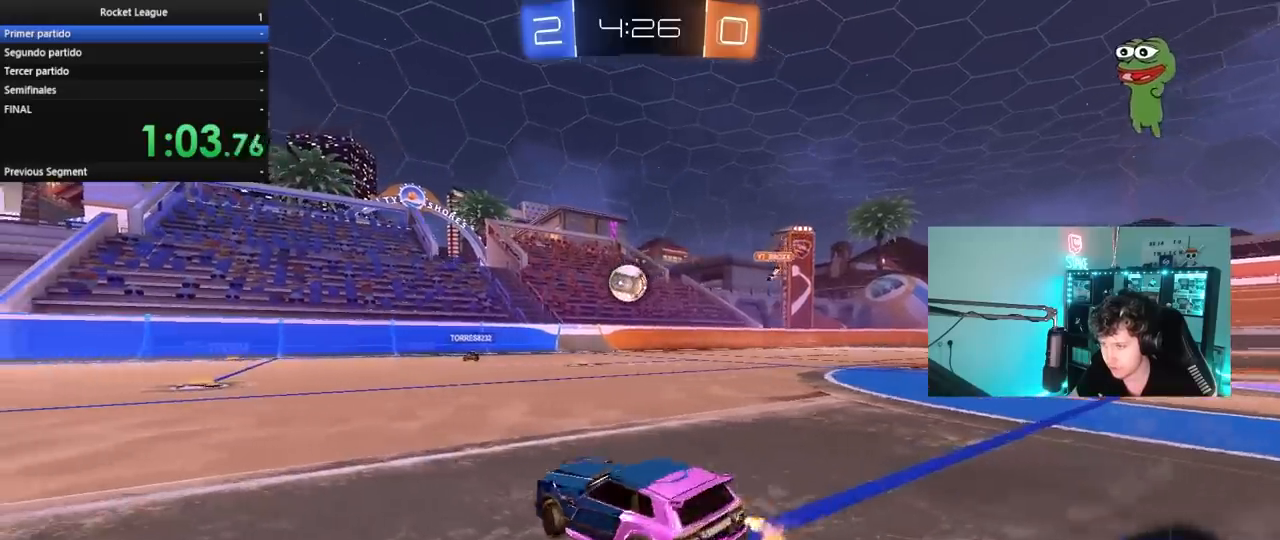
{"keys": ["d", "w"], "mouse": [], "mouse_move": "still", "events": [[283, "shift", "down"], [333, "shift", "up"]]}
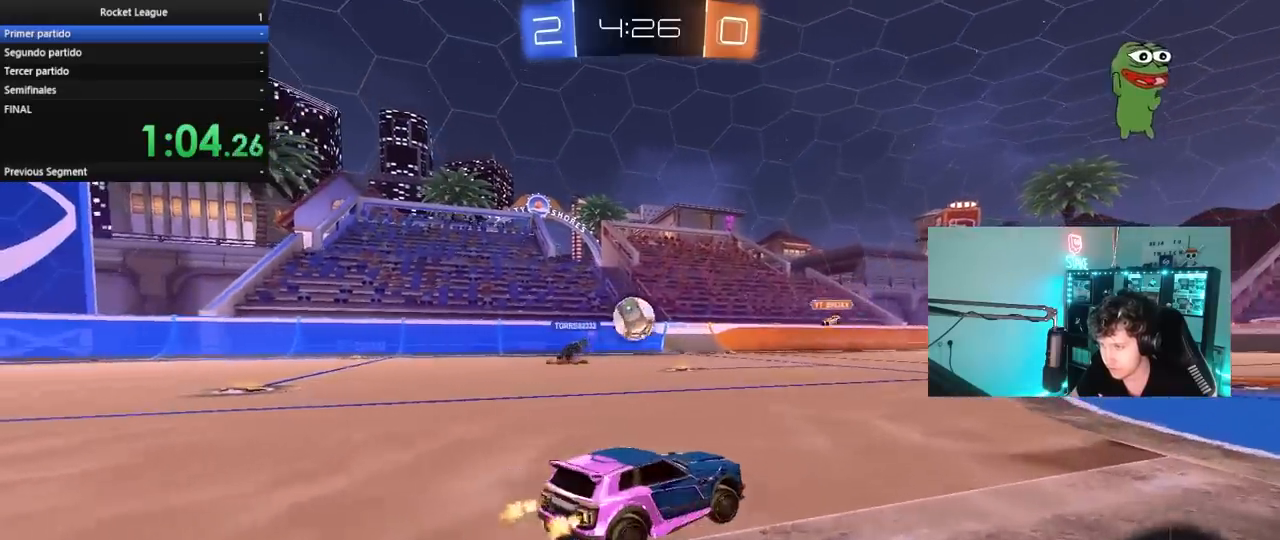
{"keys": ["a", "s"], "mouse": ["right"], "mouse_move": "down-left", "events": [[117, "d", "up"], [250, "d", "down"], [300, "d", "up"], [350, "w", "up"], [400, "mouse_right", "down"], [433, "a", "down"], [483, "s", "down"]]}
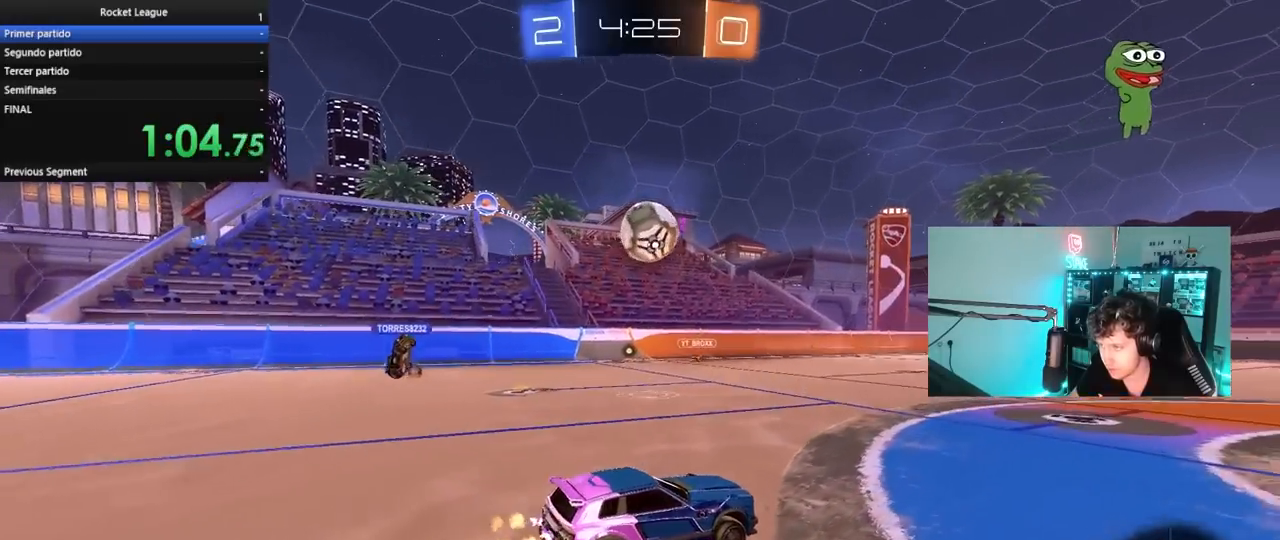
{"keys": ["d", "shift", "w"], "mouse": [], "mouse_move": "still", "events": [[33, "a", "up"], [33, "d", "down"], [33, "mouse_left", "down"], [133, "d", "up"], [133, "mouse_right", "up"], [133, "s", "up"], [183, "mouse_right", "down"], [267, "a", "down"], [267, "mouse_left", "up"], [267, "s", "down"], [317, "a", "up"], [317, "d", "down"], [367, "mouse_right", "up"], [367, "s", "up"], [367, "shift", "down"], [450, "w", "down"]]}
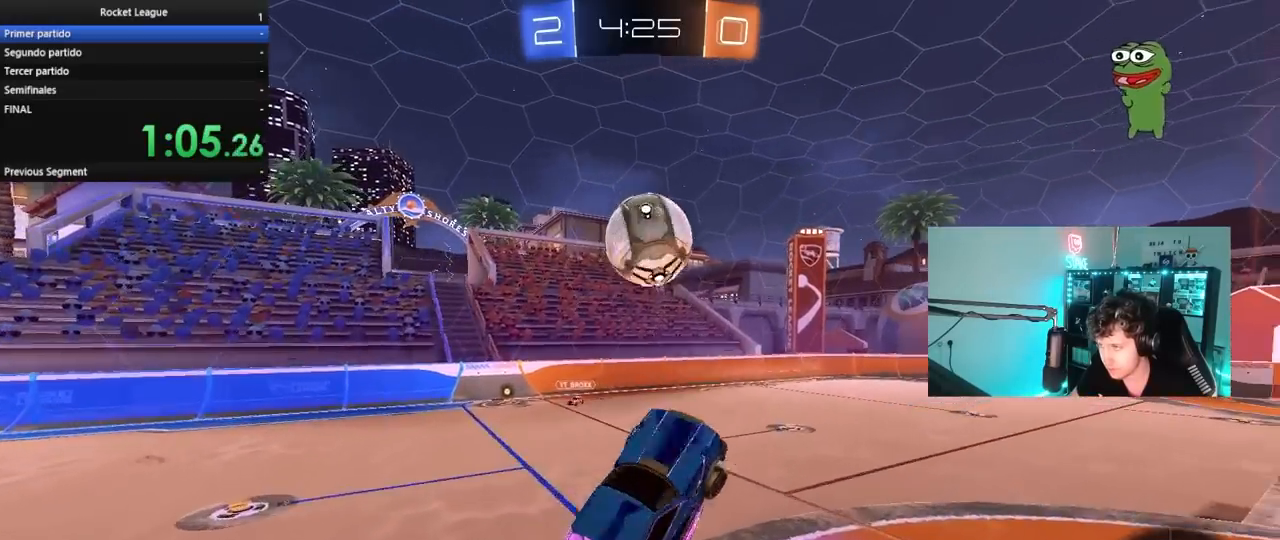
{"keys": ["s"], "mouse": ["left"], "mouse_move": "still", "events": [[150, "d", "up"], [150, "shift", "up"], [150, "w", "up"], [283, "mouse_left", "down"], [283, "shift", "down"], [333, "d", "down"], [383, "d", "up"], [433, "s", "down"], [433, "shift", "up"]]}
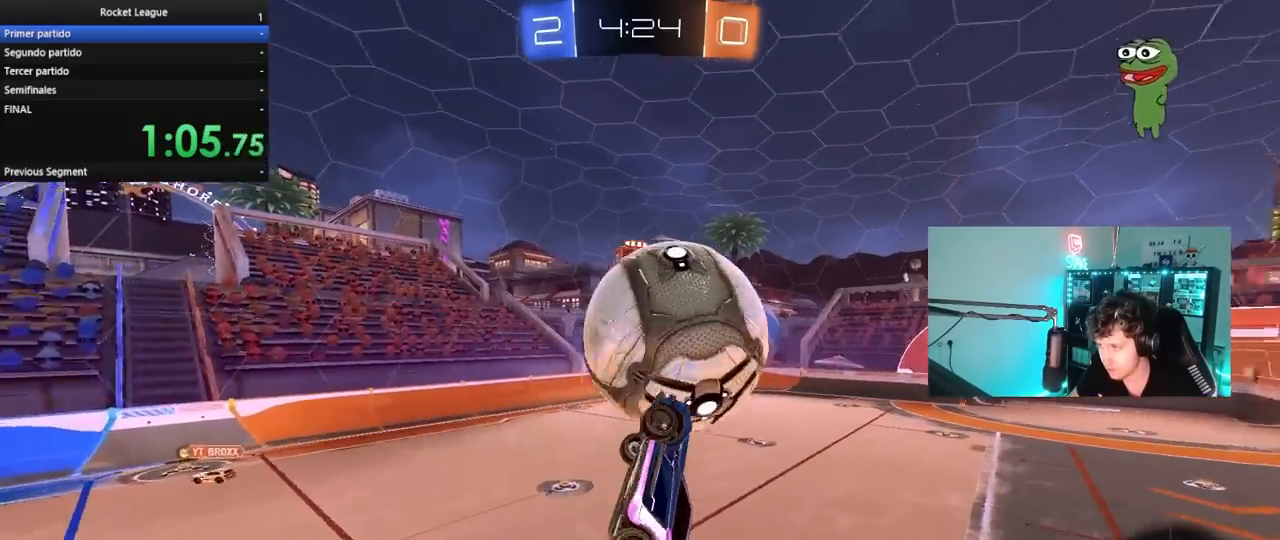
{"keys": ["d", "shift", "w"], "mouse": ["left"], "mouse_move": "still", "events": [[17, "d", "down"], [17, "s", "up"], [17, "shift", "down"], [200, "w", "down"]]}
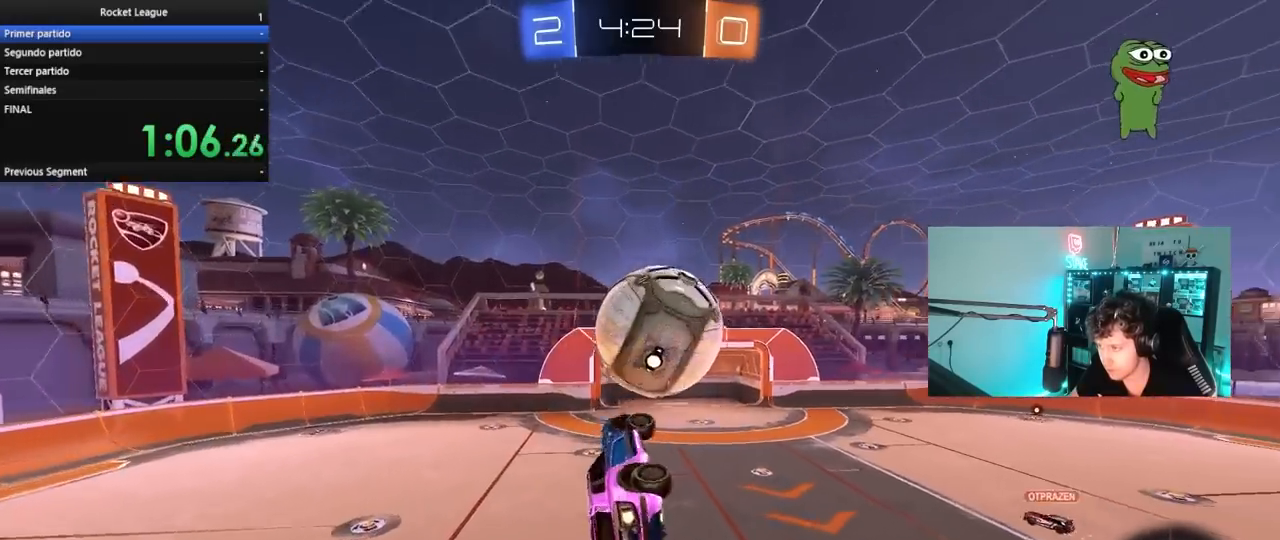
{"keys": ["d", "w"], "mouse": [], "mouse_move": "still", "events": [[33, "shift", "up"], [83, "d", "up"], [83, "w", "up"], [183, "s", "down"], [267, "d", "down"], [267, "mouse_left", "up"], [367, "d", "up"], [367, "s", "up"], [400, "mouse_left", "down"], [450, "mouse_left", "up"], [450, "w", "down"], [500, "d", "down"]]}
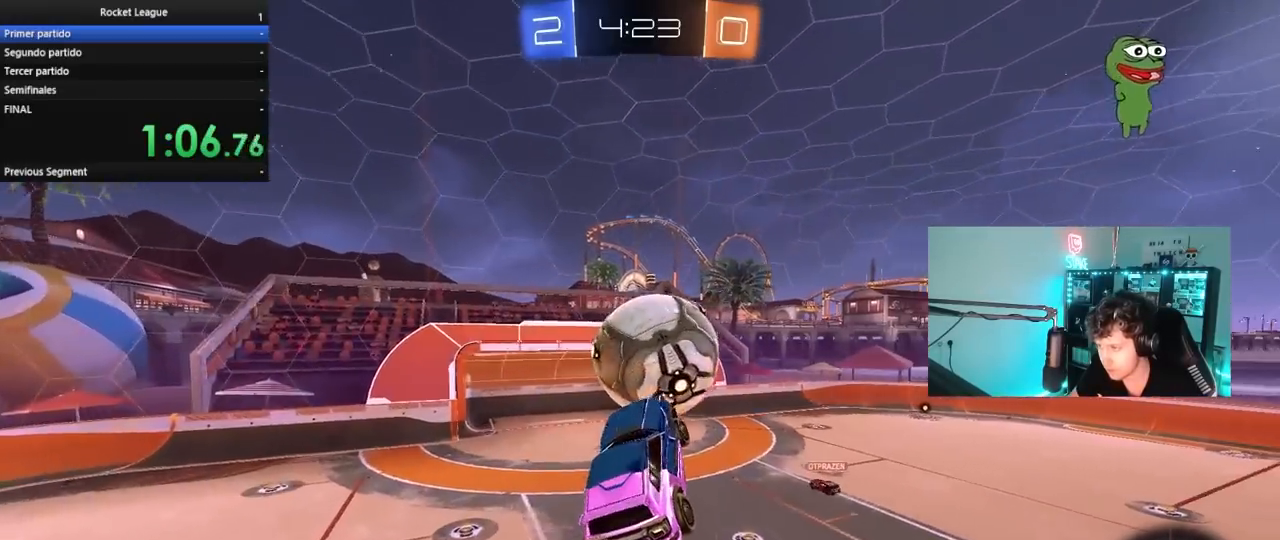
{"keys": ["a", "w"], "mouse": ["left"], "mouse_move": "still", "events": [[100, "a", "down"], [100, "d", "up"], [200, "a", "up"], [200, "w", "up"], [283, "mouse_left", "down"], [467, "a", "down"], [467, "w", "down"]]}
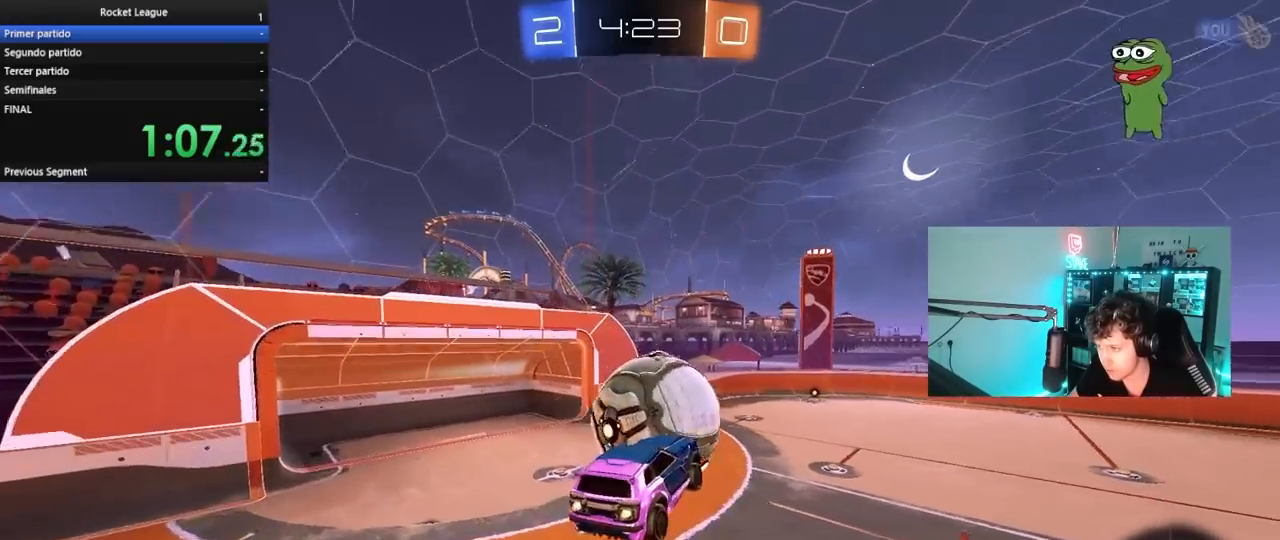
{"keys": [], "mouse": ["left"], "mouse_move": "still", "events": [[17, "a", "up"], [67, "d", "down"], [67, "w", "up"], [250, "a", "down"], [250, "s", "down"], [300, "d", "up"], [350, "s", "up"], [400, "a", "up"], [400, "d", "down"], [483, "d", "up"]]}
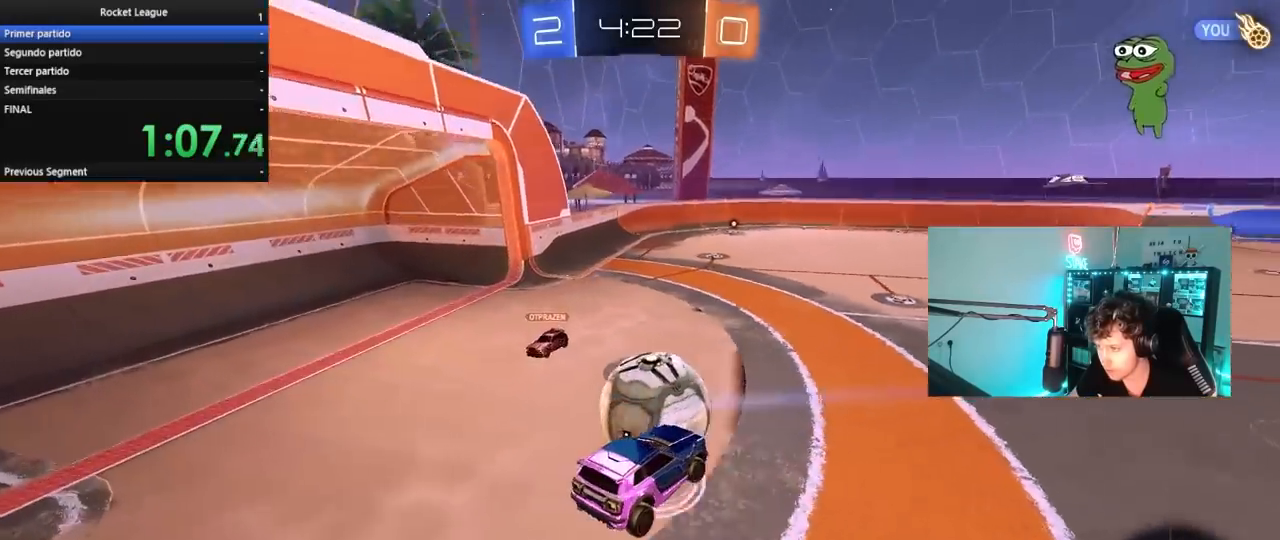
{"keys": ["a", "s"], "mouse": [], "mouse_move": "still", "events": [[33, "d", "down"], [33, "shift", "down"], [33, "w", "down"], [167, "shift", "up"], [167, "w", "up"], [217, "d", "up"], [217, "mouse_left", "up"], [367, "s", "down"], [417, "a", "down"]]}
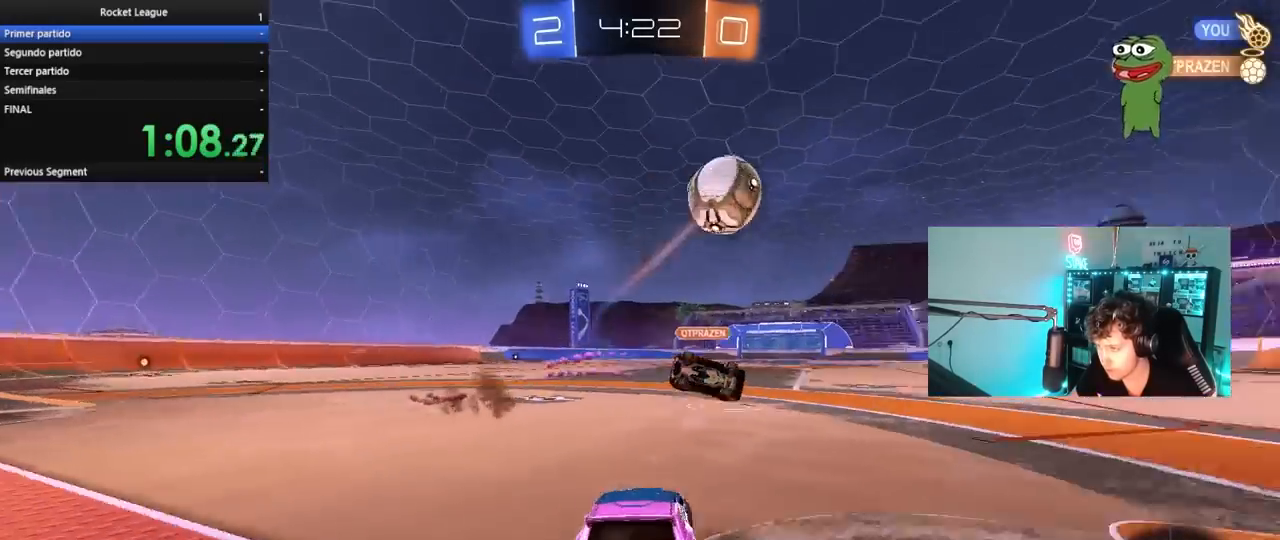
{"keys": ["s"], "mouse": [], "mouse_move": "still", "events": [[467, "a", "up"]]}
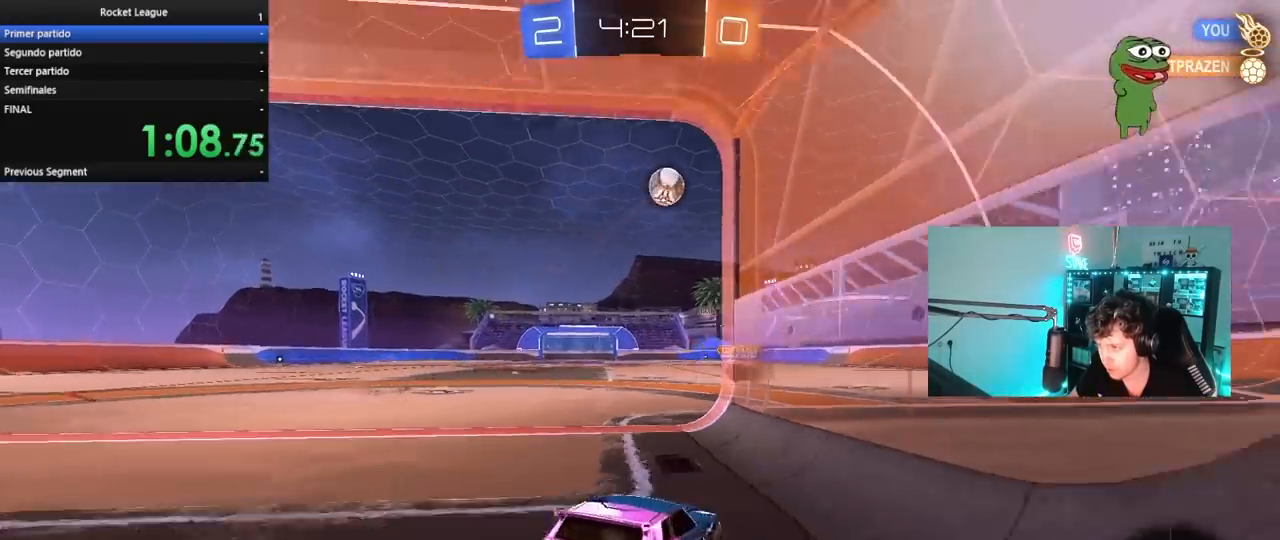
{"keys": ["s"], "mouse": [], "mouse_move": "still", "events": []}
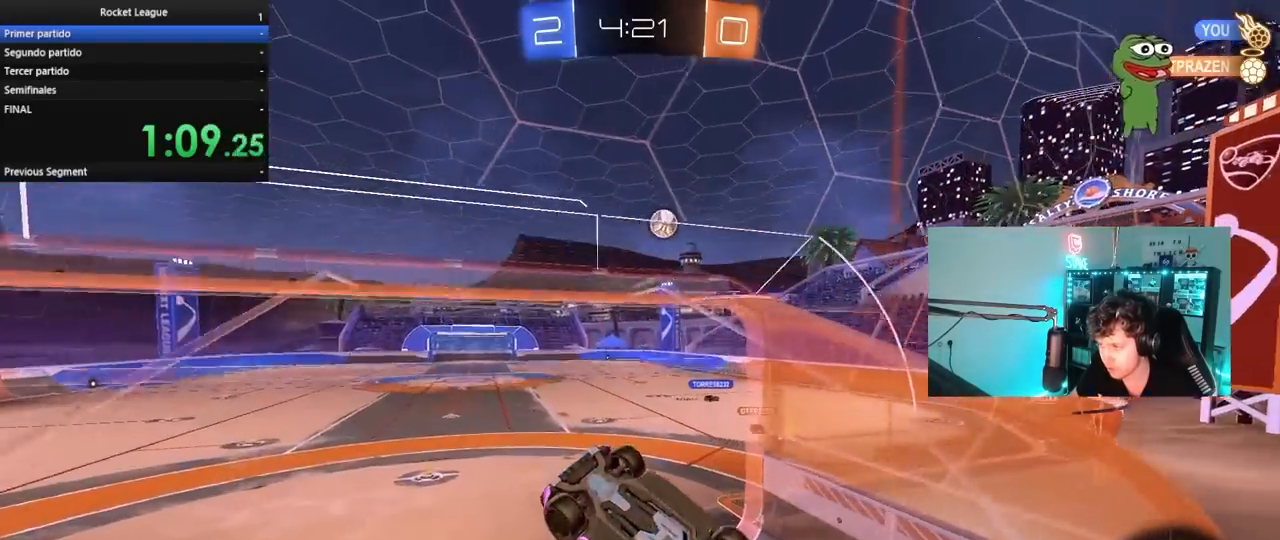
{"keys": ["s"], "mouse": ["right"], "mouse_move": "still", "events": [[83, "mouse_right", "down"], [83, "space", "down"], [267, "space", "up"], [317, "mouse_right", "up"], [450, "mouse_right", "down"]]}
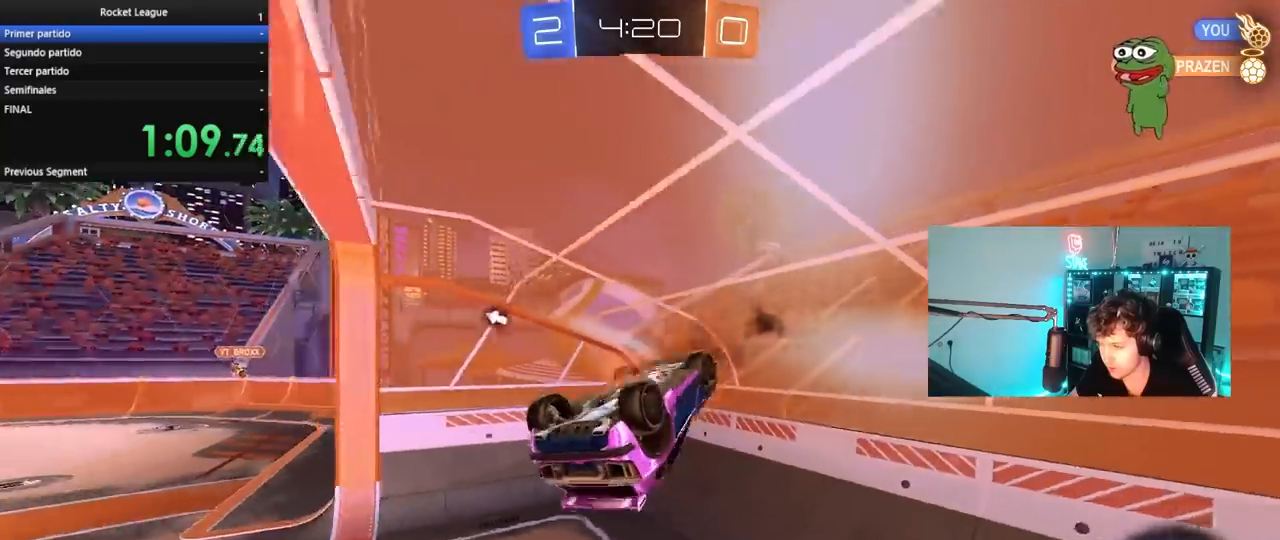
{"keys": ["w"], "mouse": [], "mouse_move": "still", "events": [[183, "mouse_right", "up"], [233, "s", "up"], [283, "space", "down"], [383, "w", "down"], [433, "space", "up"]]}
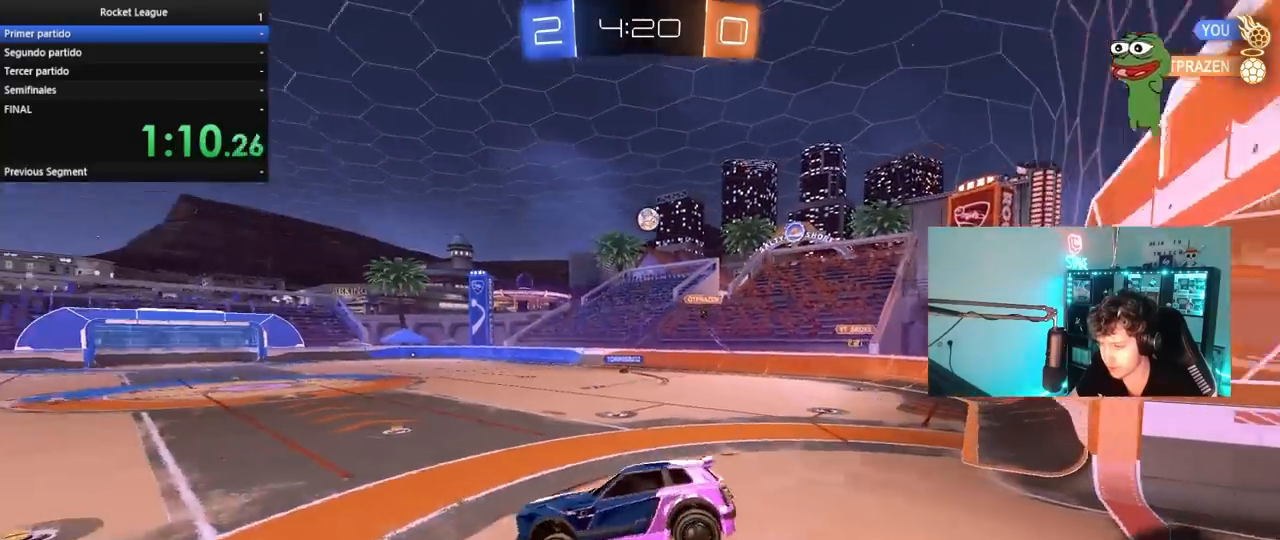
{"keys": ["shift", "w"], "mouse": [], "mouse_move": "still", "events": [[167, "shift", "down"], [300, "shift", "up"], [483, "shift", "down"]]}
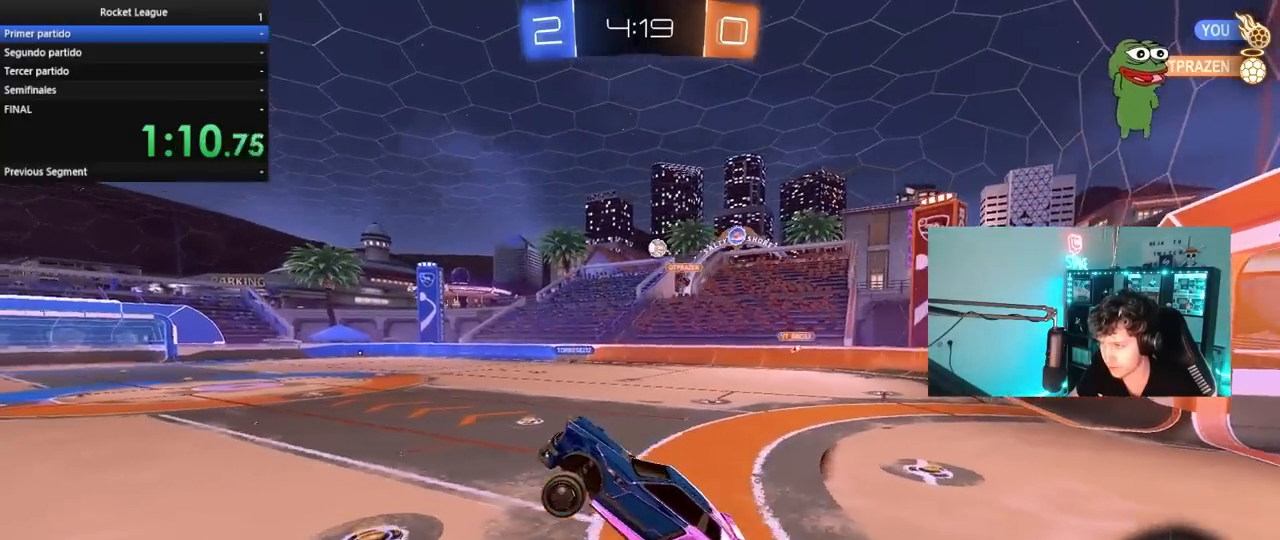
{"keys": ["d", "w"], "mouse": [], "mouse_move": "still", "events": [[83, "shift", "up"], [83, "w", "up"], [317, "a", "down"], [400, "a", "up"], [450, "d", "down"], [450, "w", "down"]]}
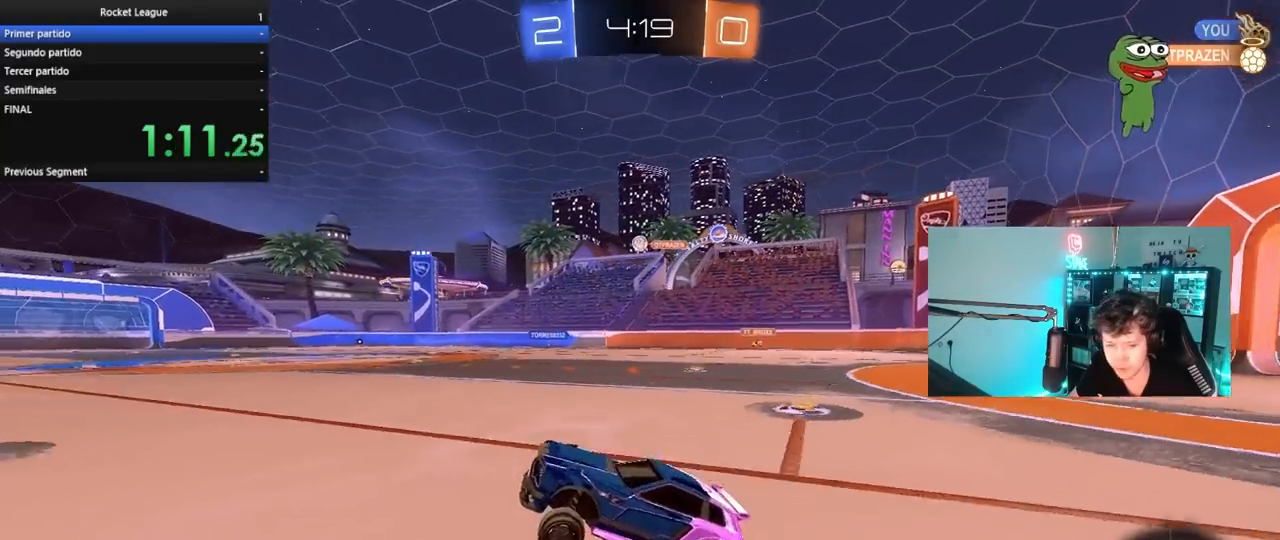
{"keys": ["a", "s", "shift"], "mouse": ["right"], "mouse_move": "still", "events": [[183, "mouse_left", "down"], [183, "mouse_right", "down"], [233, "d", "up"], [283, "a", "down"], [283, "mouse_right", "up"], [283, "shift", "down"], [333, "mouse_right", "down"], [383, "s", "down"], [383, "w", "up"], [467, "mouse_left", "up"]]}
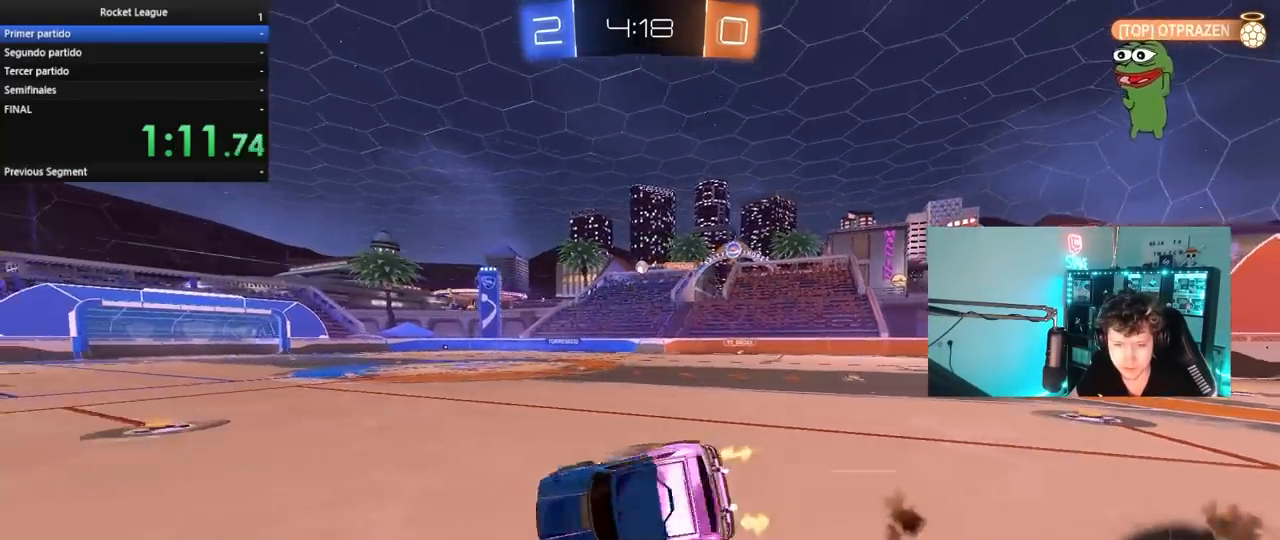
{"keys": ["a", "s", "shift"], "mouse": [], "mouse_move": "still", "events": [[17, "space", "down"], [67, "mouse_right", "up"], [200, "space", "up"], [300, "s", "up"], [400, "s", "down"]]}
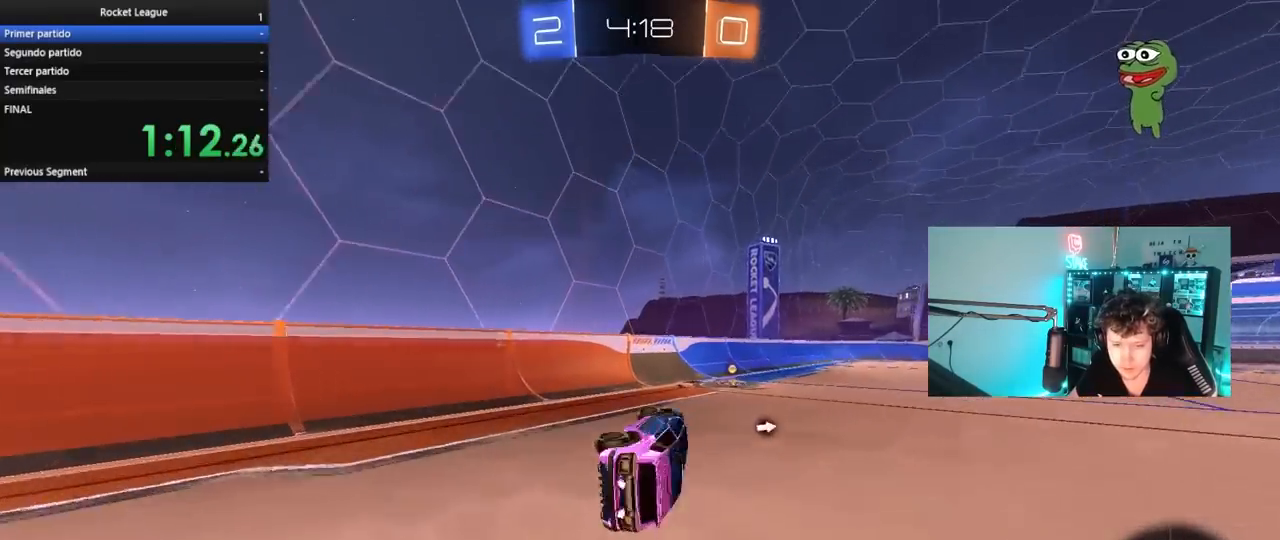
{"keys": ["d", "w"], "mouse": [], "mouse_move": "still", "events": [[83, "s", "up"], [83, "shift", "up"], [133, "a", "up"], [317, "w", "down"], [367, "d", "down"]]}
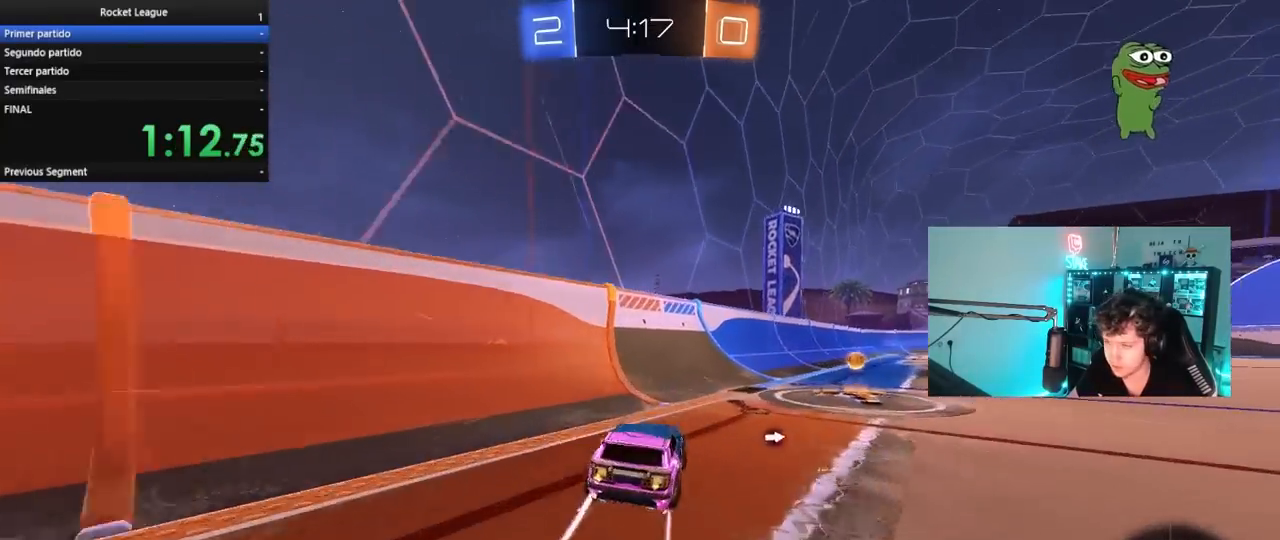
{"keys": ["a", "w"], "mouse": ["left"], "mouse_move": "still", "events": [[50, "shift", "down"], [183, "shift", "up"], [283, "space", "down"], [467, "a", "down"], [467, "d", "up"], [467, "mouse_left", "down"], [467, "space", "up"]]}
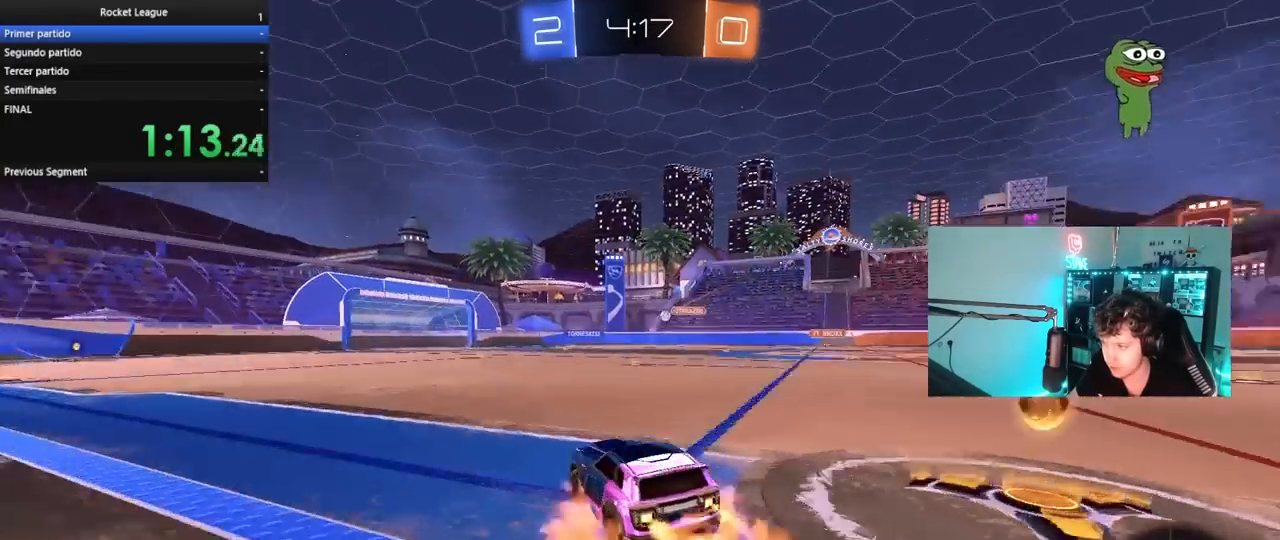
{"keys": ["a", "s", "shift"], "mouse": [], "mouse_move": "still", "events": [[17, "mouse_right", "down"], [17, "shift", "down"], [117, "mouse_left", "up"], [167, "s", "down"], [167, "w", "up"], [300, "mouse_right", "up"]]}
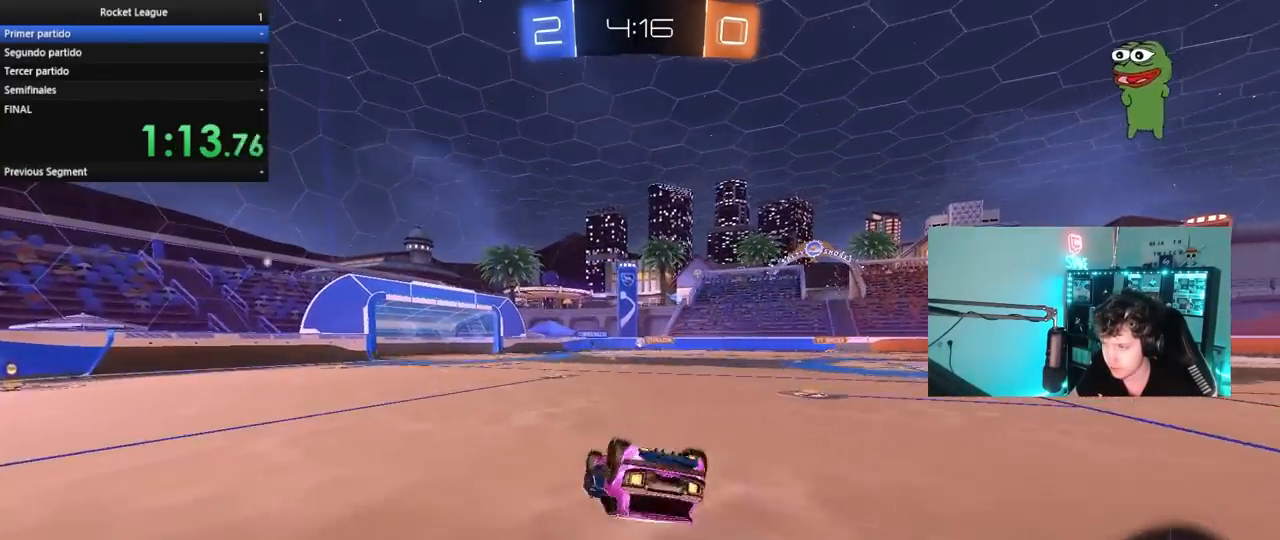
{"keys": ["a", "w"], "mouse": [], "mouse_move": "still", "events": [[83, "s", "up"], [217, "s", "down"], [367, "s", "up"], [367, "shift", "up"], [367, "space", "down"], [500, "space", "up"], [500, "w", "down"]]}
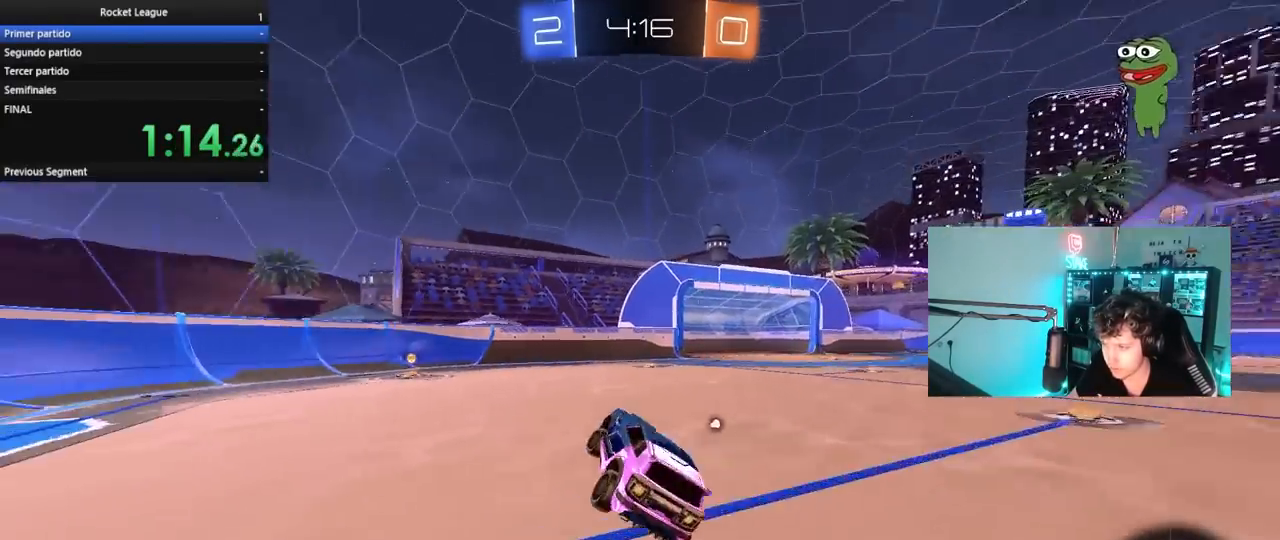
{"keys": ["a", "space", "w"], "mouse": ["left"], "mouse_move": "still", "events": [[283, "mouse_left", "down"], [467, "space", "down"]]}
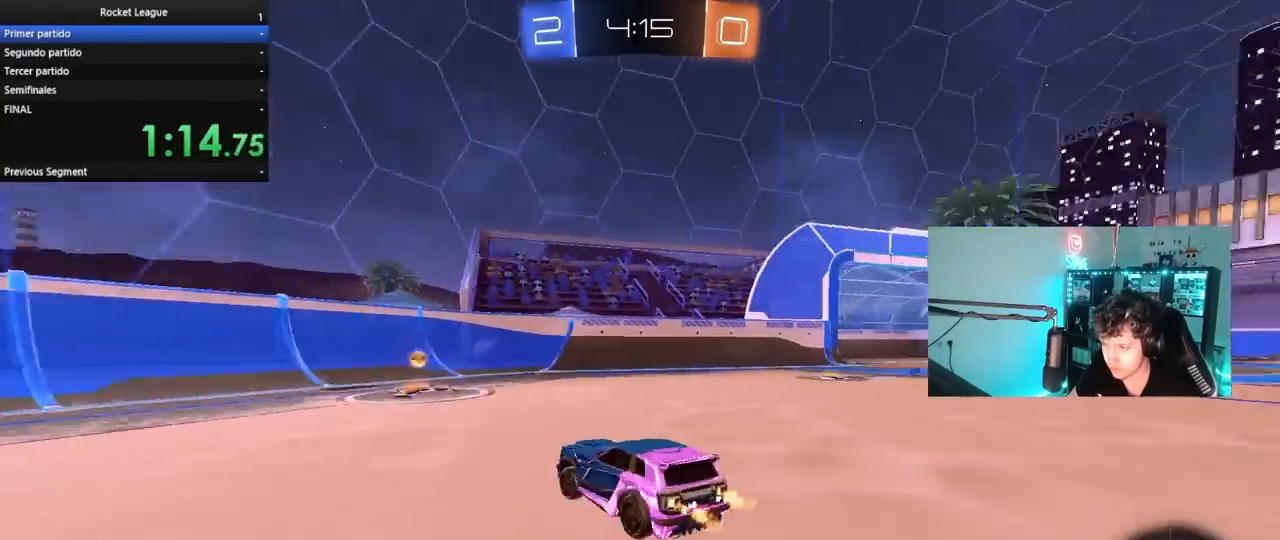
{"keys": ["d", "w"], "mouse": ["left"], "mouse_move": "still", "events": [[67, "a", "up"], [117, "d", "down"], [117, "space", "up"], [167, "shift", "down"], [300, "shift", "up"]]}
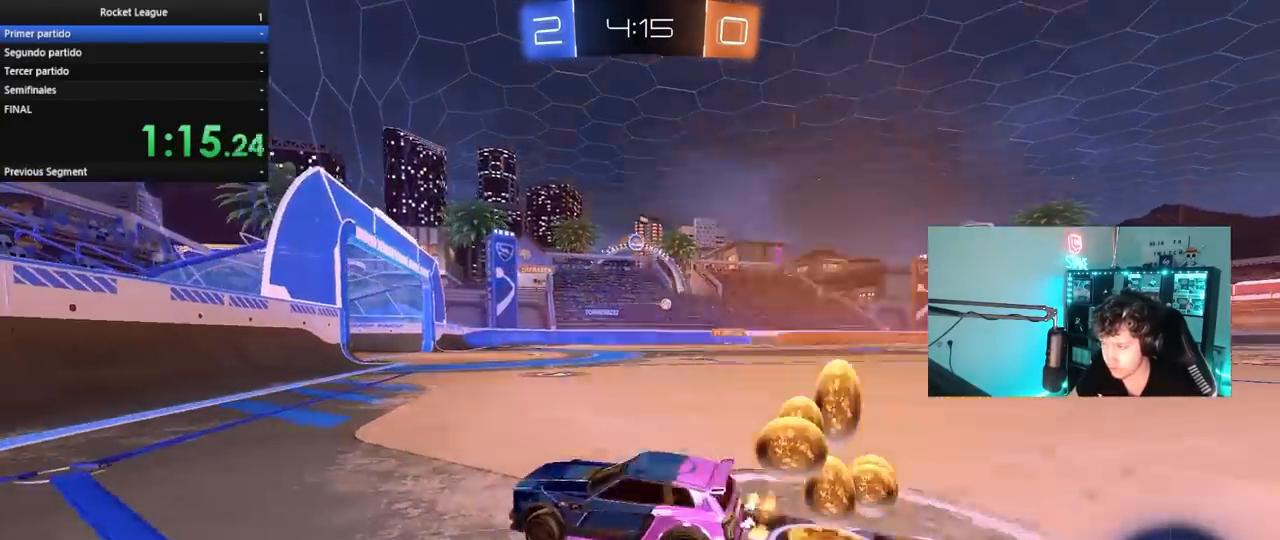
{"keys": ["d", "w"], "mouse": [], "mouse_move": "still", "events": [[450, "mouse_left", "up"]]}
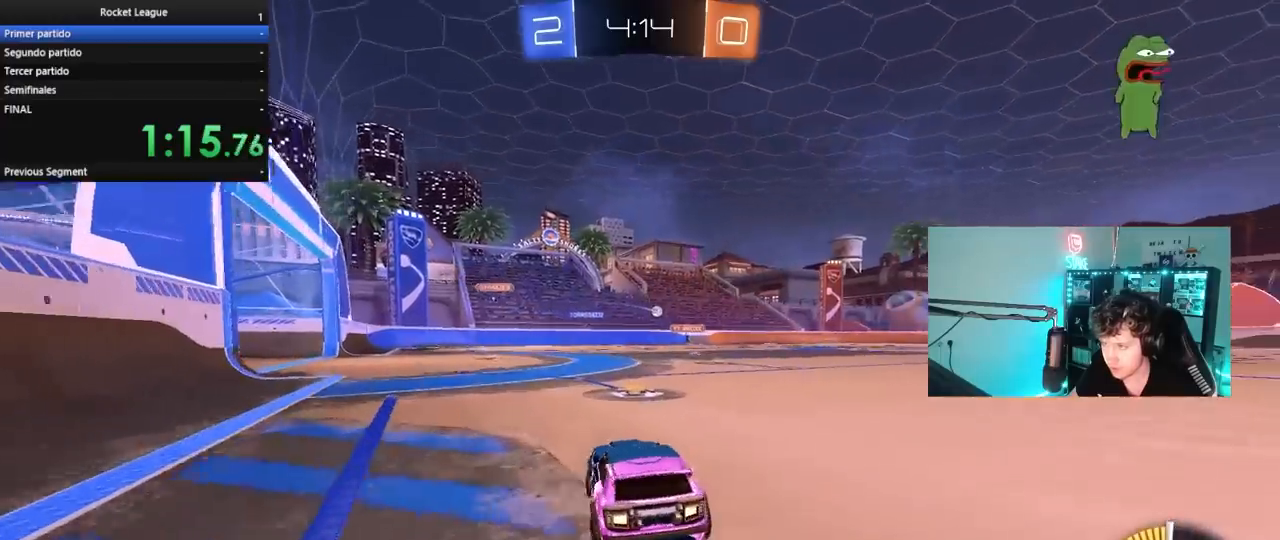
{"keys": ["d", "s", "shift"], "mouse": ["left", "right"], "mouse_move": "still", "events": [[150, "d", "up"], [150, "mouse_left", "down"], [183, "mouse_right", "down"], [233, "d", "down"], [233, "shift", "down"], [283, "mouse_right", "up"], [333, "mouse_right", "down"], [383, "s", "down"], [383, "w", "up"]]}